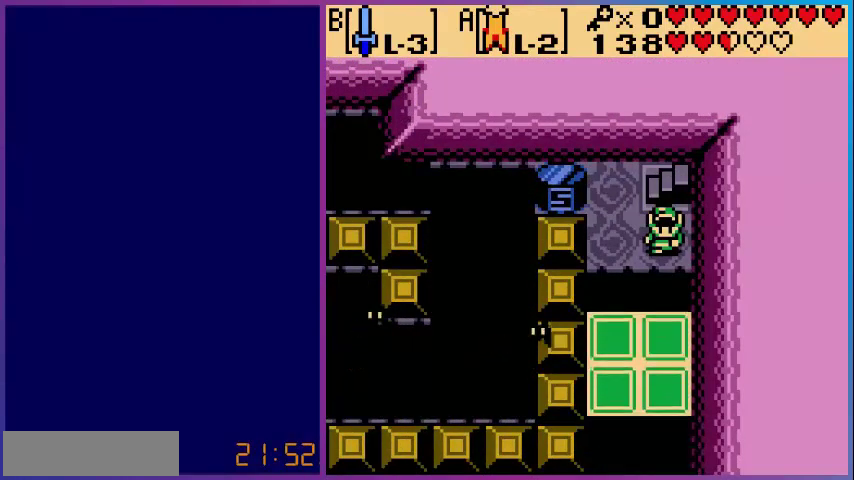
Gameplay with a controller (Nintendo layout); each line is a JSON object with the inputs held at the frame after it. "events" lists button and stick changes between this image and that frame as [ms after this image, input, new state], when the widget could be followed in between. Not read: L3 R3.
{"buttons": ["B"], "events": [[80, "DPAD_DOWN", "down"], [320, "DPAD_LEFT", "down"], [440, "B", "down"], [440, "DPAD_DOWN", "up"], [440, "DPAD_LEFT", "up"]]}
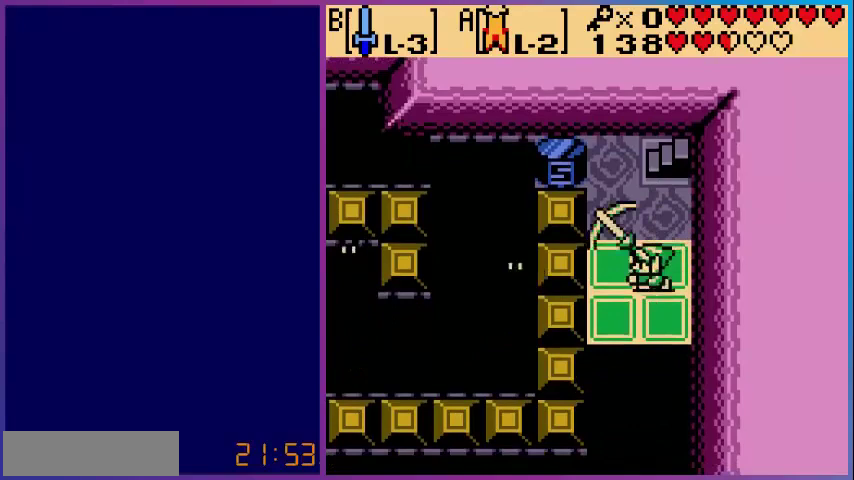
{"buttons": [], "events": [[80, "B", "up"], [200, "B", "down"], [320, "B", "up"], [400, "B", "down"], [520, "B", "up"]]}
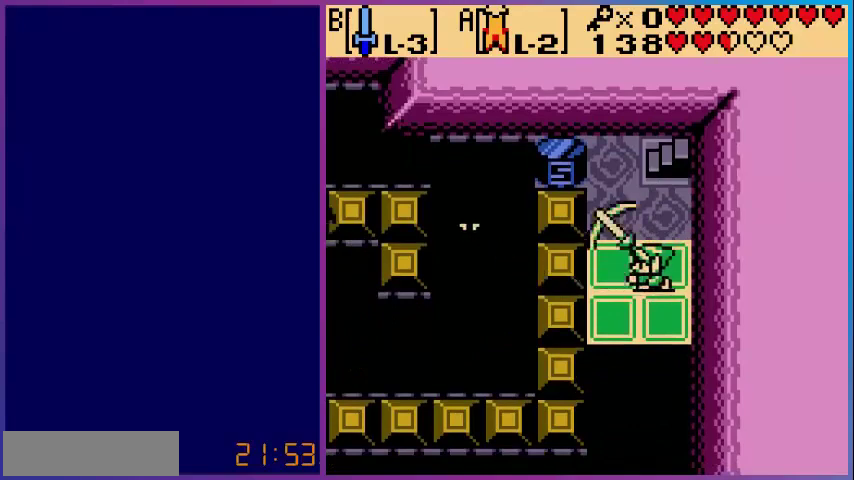
{"buttons": ["DPAD_UP"], "events": [[80, "B", "down"], [200, "B", "up"], [280, "B", "down"], [400, "B", "up"], [480, "DPAD_UP", "down"]]}
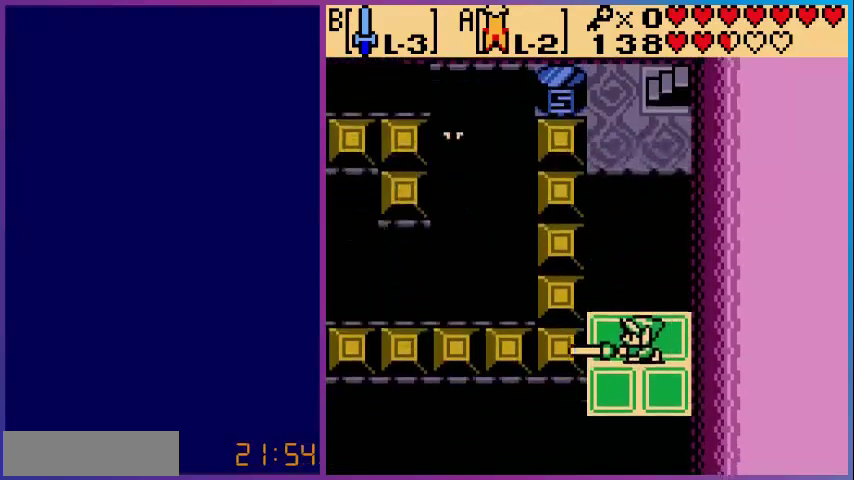
{"buttons": ["B"], "events": [[120, "B", "down"], [120, "DPAD_UP", "up"], [200, "B", "up"], [320, "B", "down"], [400, "B", "up"], [520, "B", "down"]]}
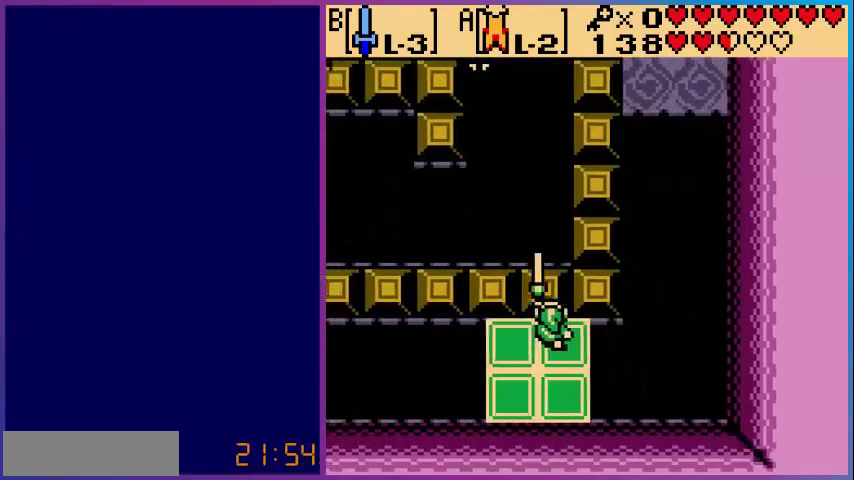
{"buttons": [], "events": [[80, "B", "up"], [200, "B", "down"], [280, "B", "up"], [400, "B", "down"], [480, "B", "up"]]}
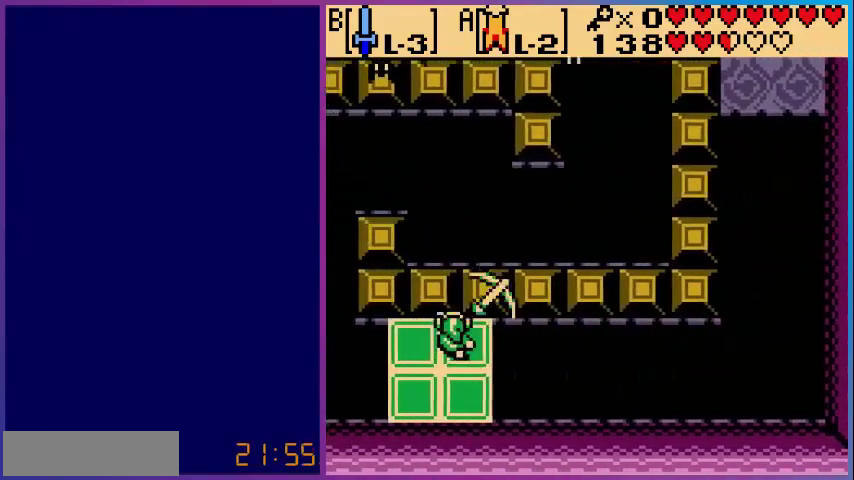
{"buttons": [], "events": [[120, "B", "down"], [200, "B", "up"], [320, "B", "down"], [440, "B", "up"]]}
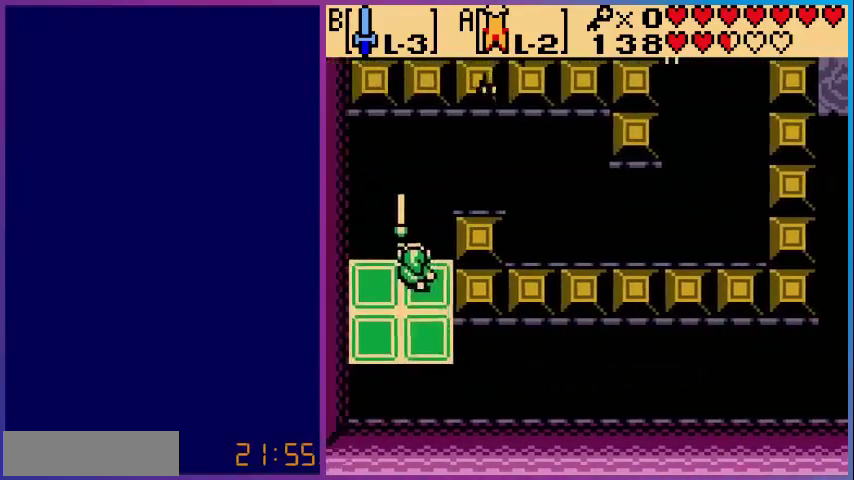
{"buttons": ["B"], "events": [[40, "B", "down"], [120, "B", "up"], [240, "B", "down"], [360, "B", "up"], [440, "B", "down"]]}
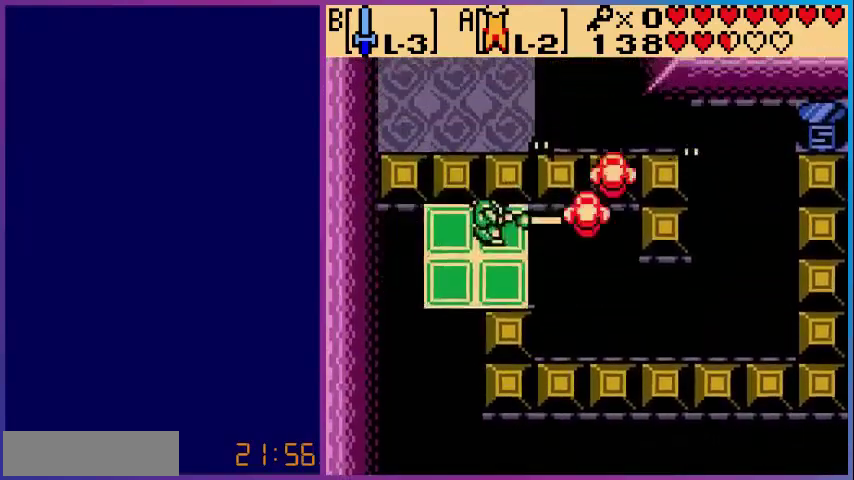
{"buttons": [], "events": [[80, "B", "up"], [200, "B", "down"], [280, "B", "up"], [400, "B", "down"], [520, "B", "up"]]}
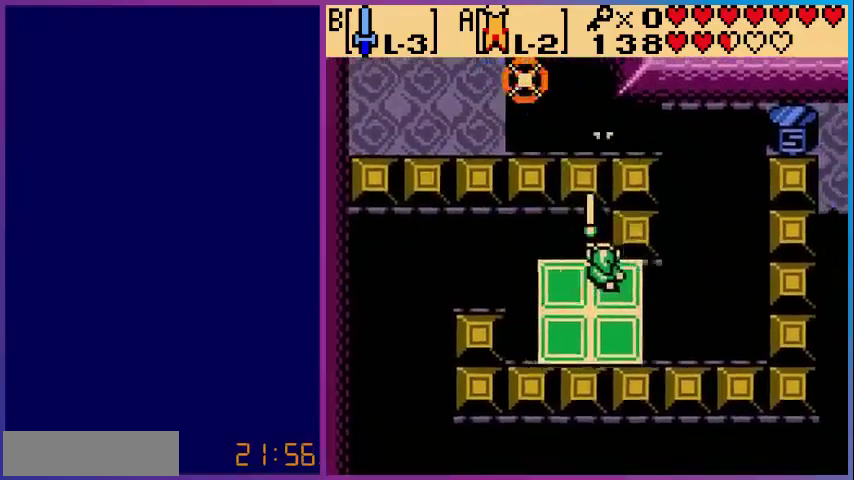
{"buttons": [], "events": [[80, "B", "down"], [200, "B", "up"], [280, "B", "down"], [400, "B", "up"]]}
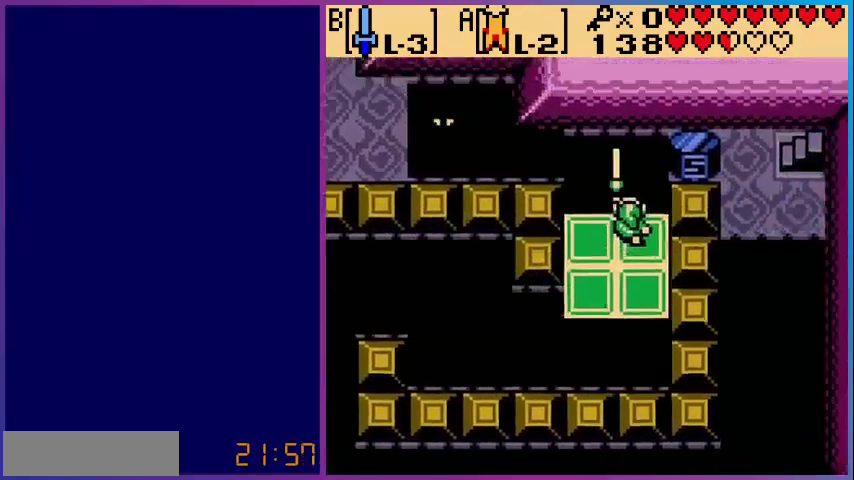
{"buttons": [], "events": [[120, "START", "down"], [200, "START", "up"]]}
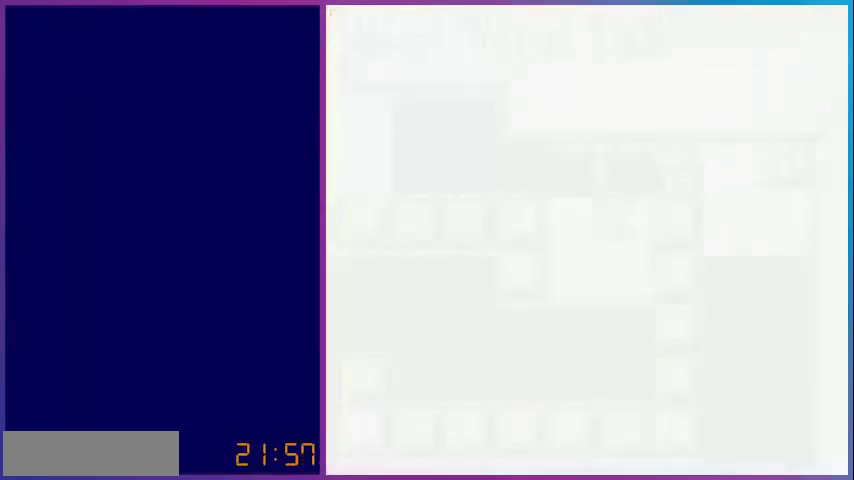
{"buttons": [], "events": [[320, "START", "down"], [480, "START", "up"]]}
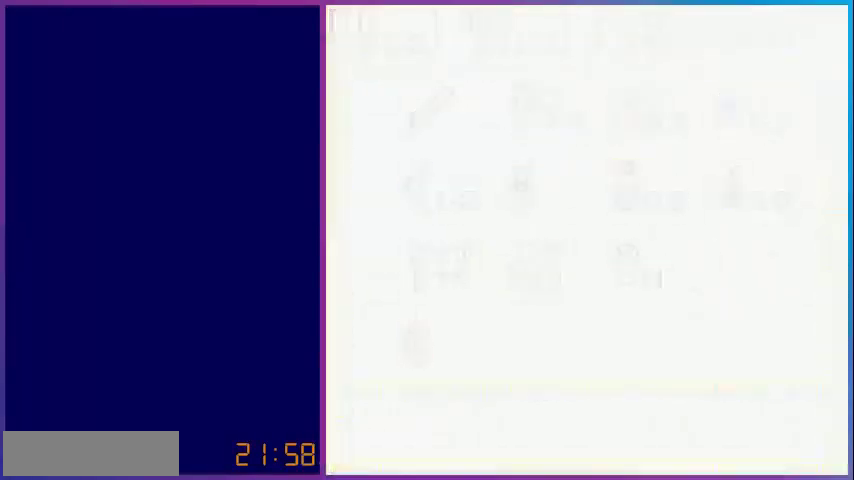
{"buttons": [], "events": []}
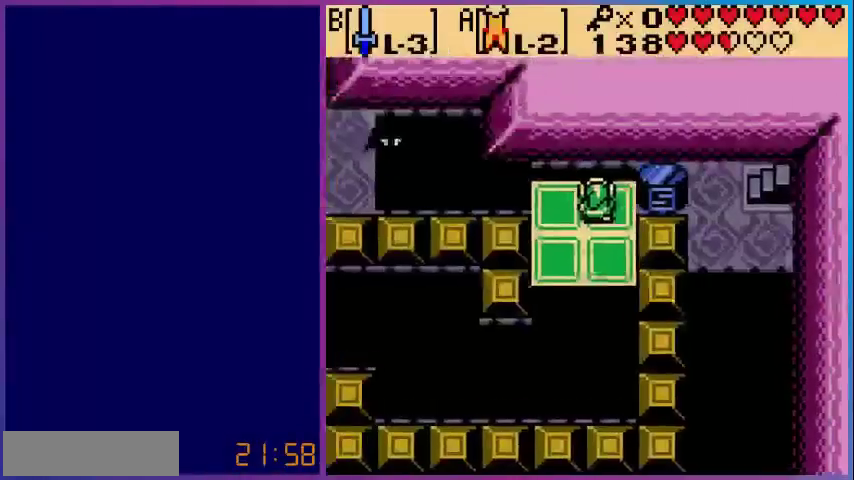
{"buttons": ["A", "DPAD_LEFT"], "events": [[160, "DPAD_LEFT", "down"], [480, "A", "down"]]}
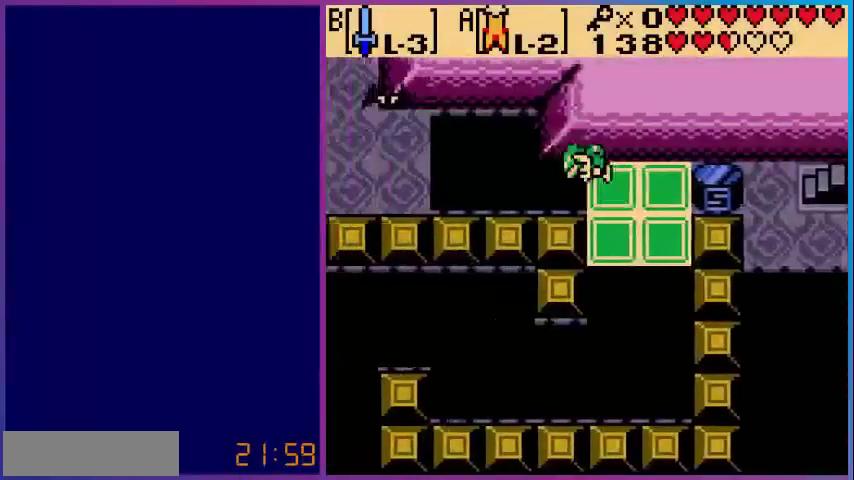
{"buttons": ["A", "DPAD_LEFT"], "events": []}
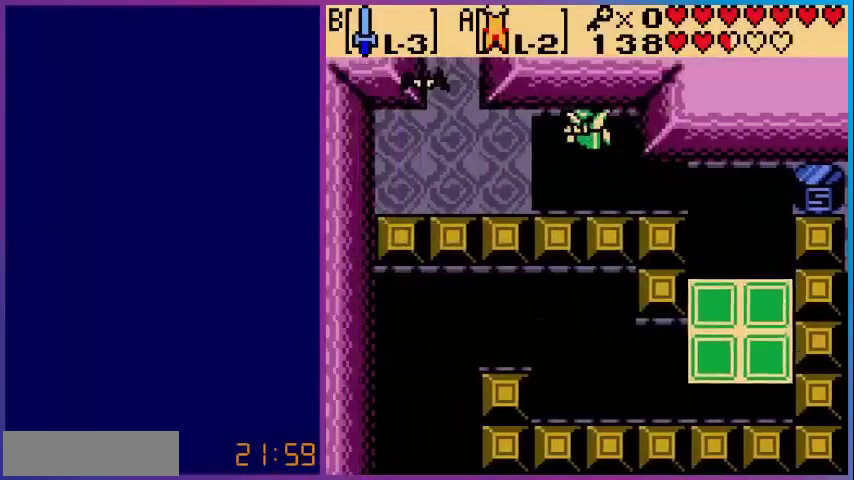
{"buttons": ["DPAD_LEFT"], "events": [[400, "A", "up"]]}
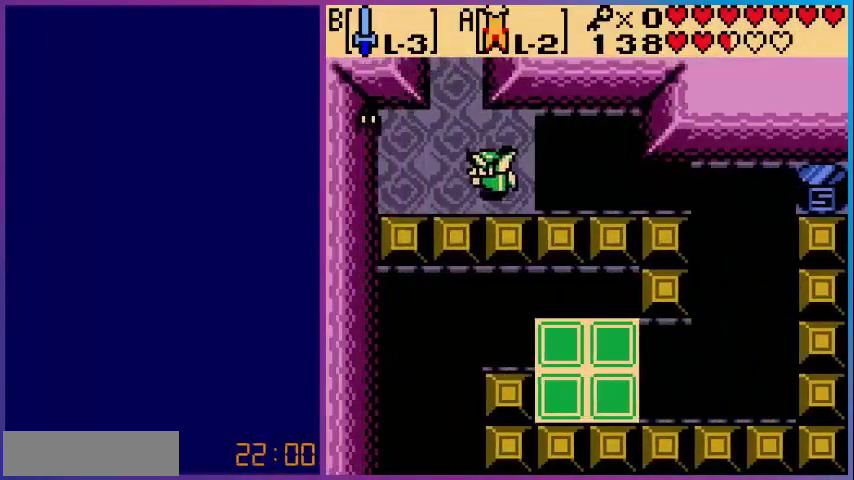
{"buttons": [], "events": [[40, "B", "down"], [200, "B", "up"], [360, "B", "down"], [400, "DPAD_LEFT", "up"], [480, "B", "up"]]}
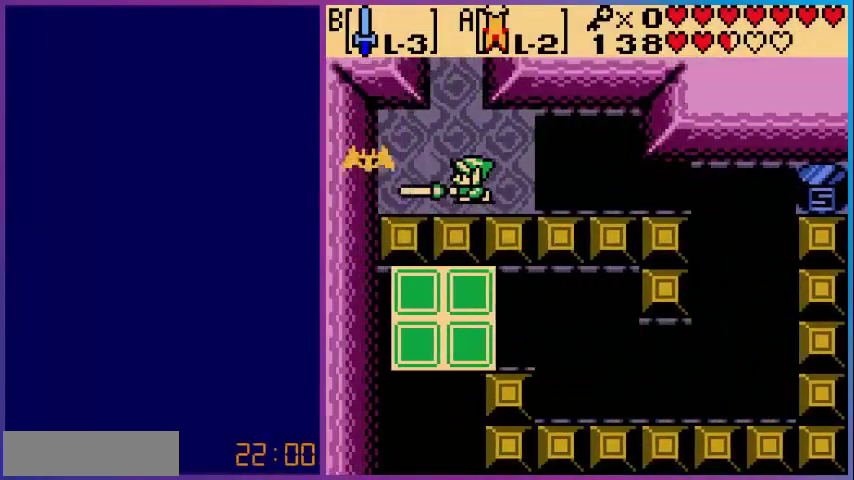
{"buttons": ["DPAD_UP"], "events": [[280, "DPAD_UP", "down"]]}
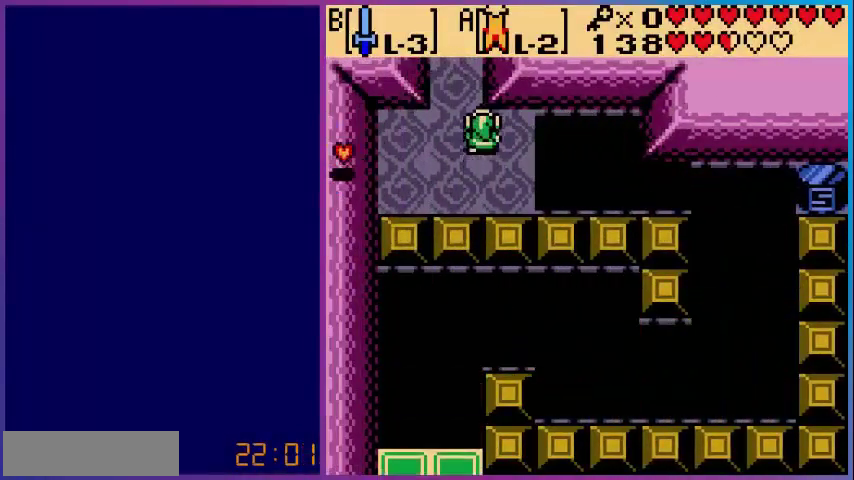
{"buttons": ["DPAD_UP"], "events": [[80, "DPAD_LEFT", "down"], [240, "DPAD_LEFT", "up"]]}
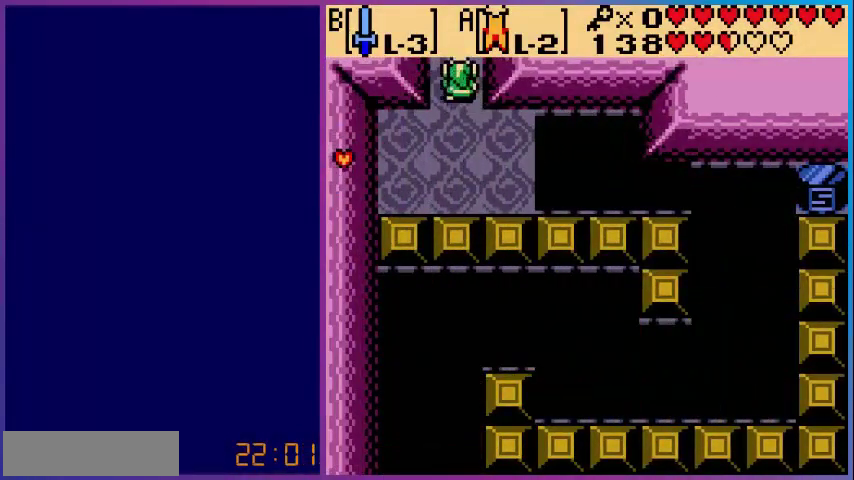
{"buttons": ["DPAD_UP"], "events": [[240, "DPAD_UP", "up"], [480, "DPAD_UP", "down"]]}
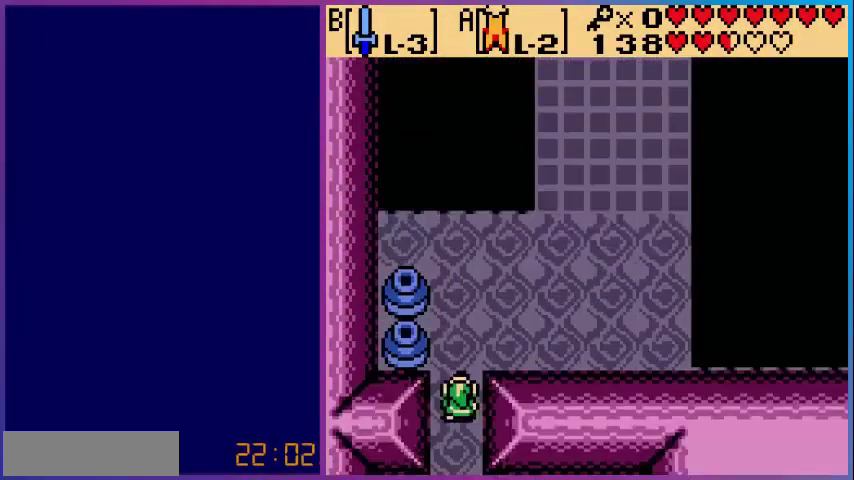
{"buttons": ["DPAD_UP", "DPAD_RIGHT"], "events": [[480, "DPAD_RIGHT", "down"]]}
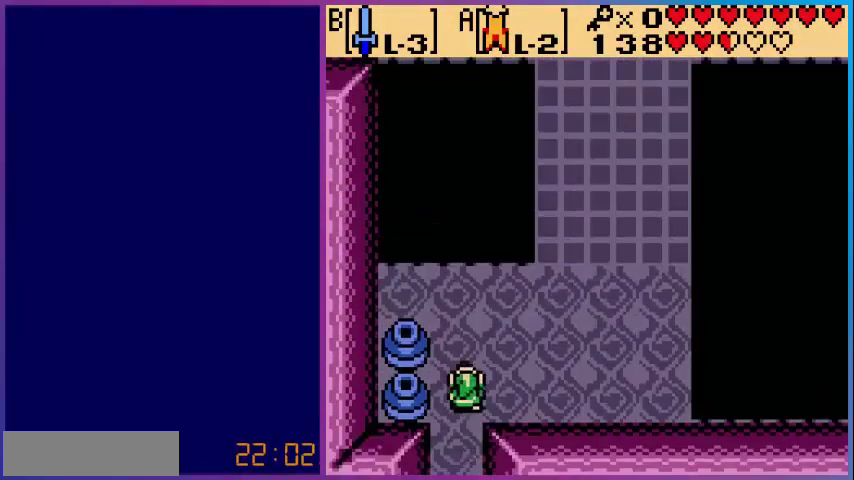
{"buttons": ["DPAD_UP", "DPAD_RIGHT"], "events": []}
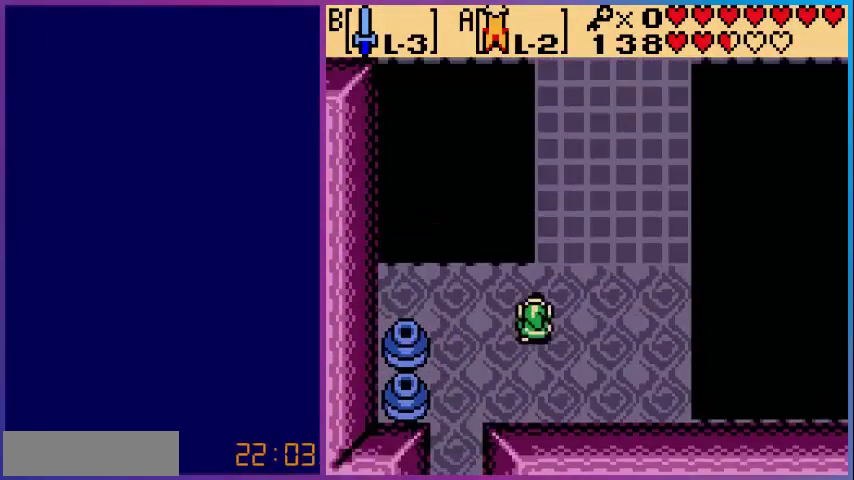
{"buttons": ["DPAD_UP", "DPAD_RIGHT"], "events": []}
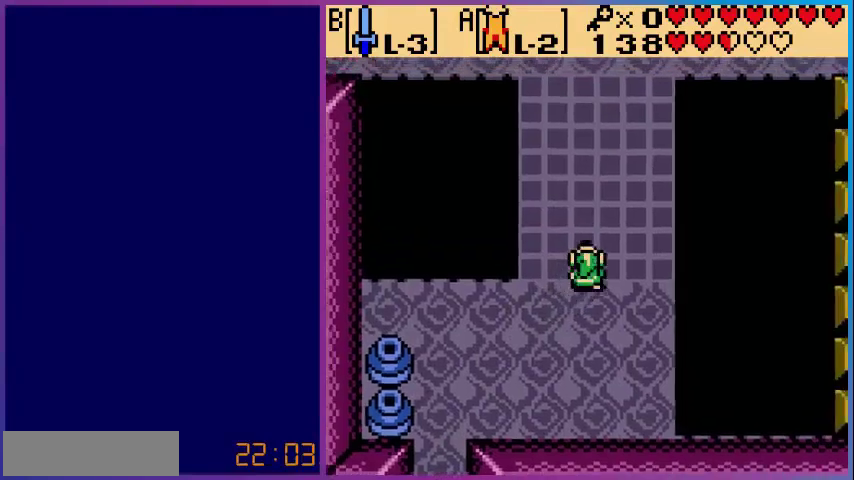
{"buttons": ["DPAD_UP"], "events": [[320, "DPAD_RIGHT", "up"]]}
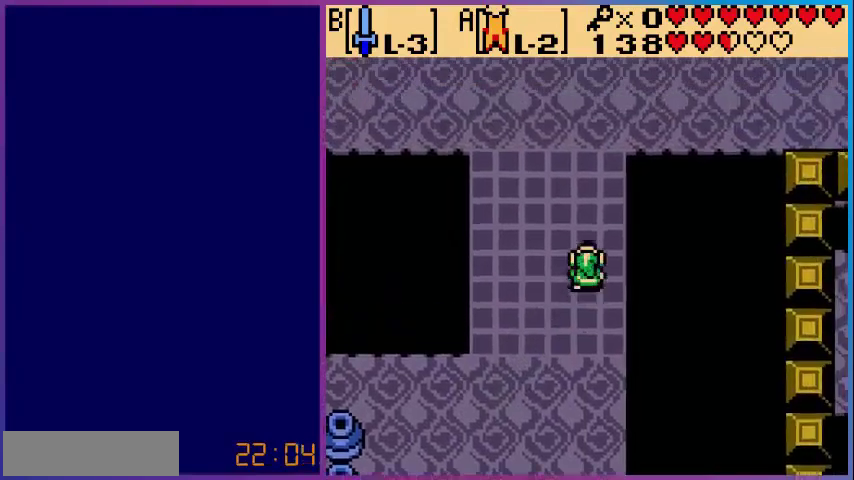
{"buttons": ["DPAD_UP"], "events": []}
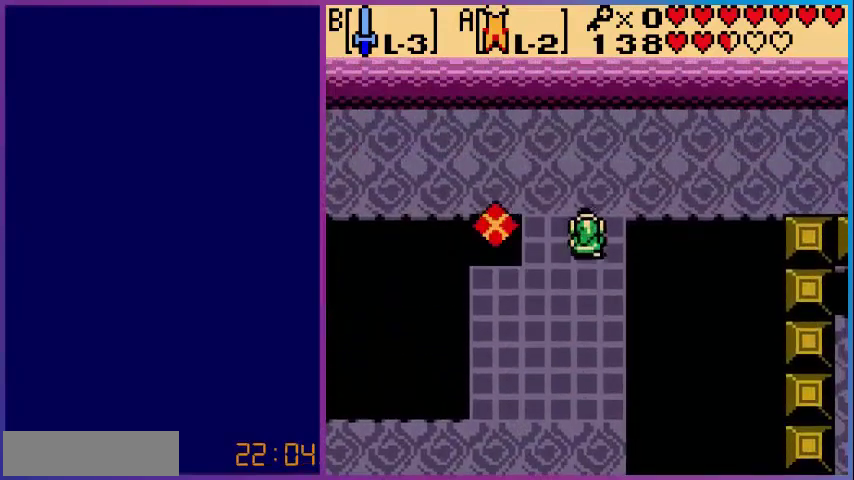
{"buttons": ["DPAD_RIGHT"], "events": [[240, "DPAD_RIGHT", "down"], [320, "DPAD_UP", "up"]]}
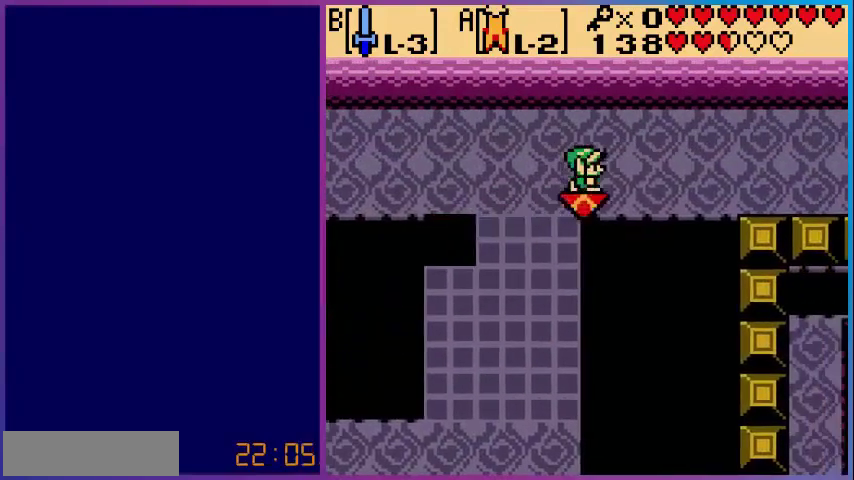
{"buttons": ["DPAD_RIGHT"], "events": [[200, "DPAD_UP", "down"], [400, "DPAD_UP", "up"]]}
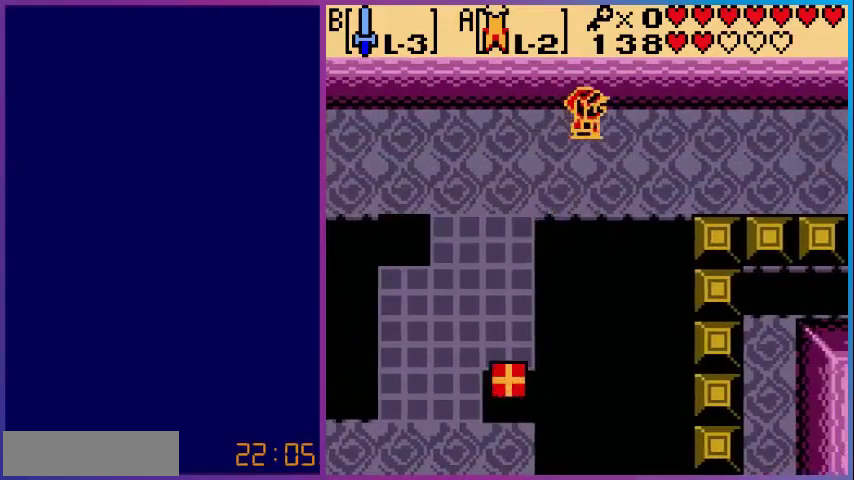
{"buttons": ["DPAD_DOWN", "DPAD_RIGHT"], "events": [[480, "DPAD_DOWN", "down"]]}
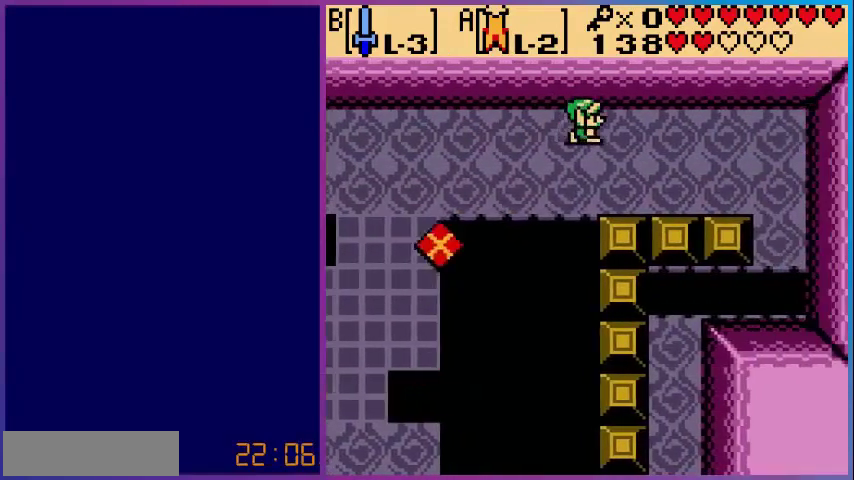
{"buttons": ["DPAD_RIGHT"], "events": [[440, "DPAD_DOWN", "up"]]}
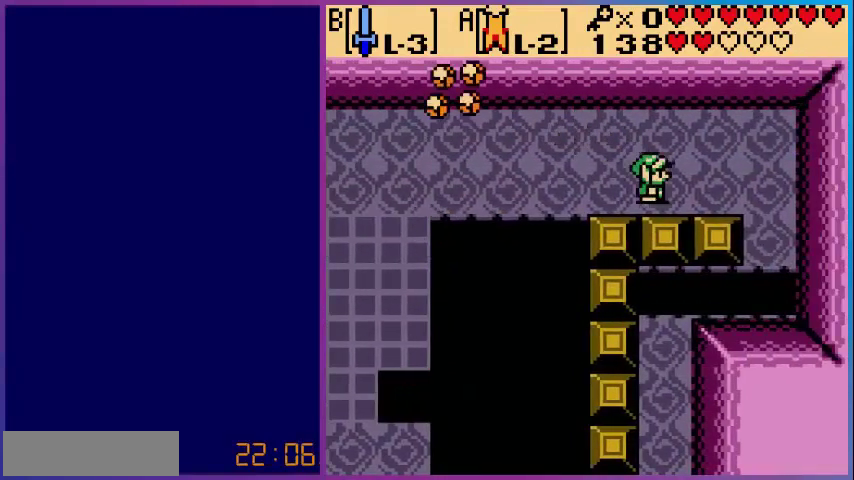
{"buttons": ["DPAD_RIGHT"], "events": []}
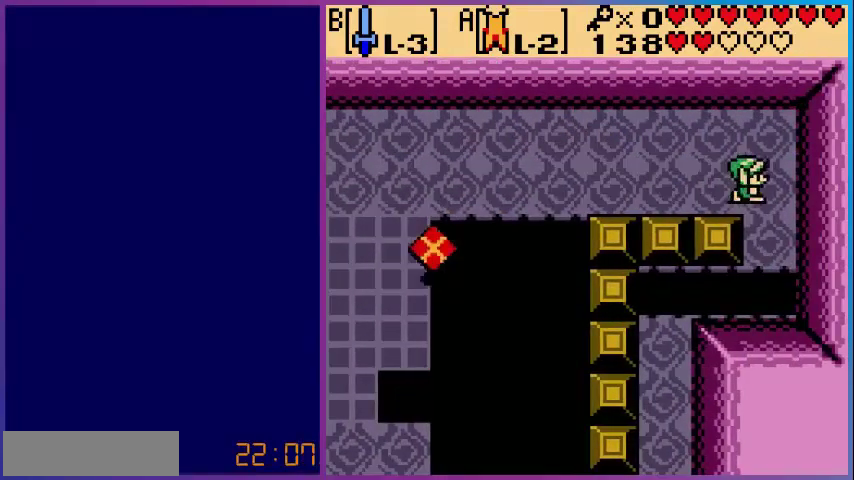
{"buttons": ["A", "DPAD_DOWN", "DPAD_LEFT"], "events": [[80, "DPAD_DOWN", "down"], [120, "DPAD_RIGHT", "up"], [400, "A", "down"], [400, "DPAD_LEFT", "down"]]}